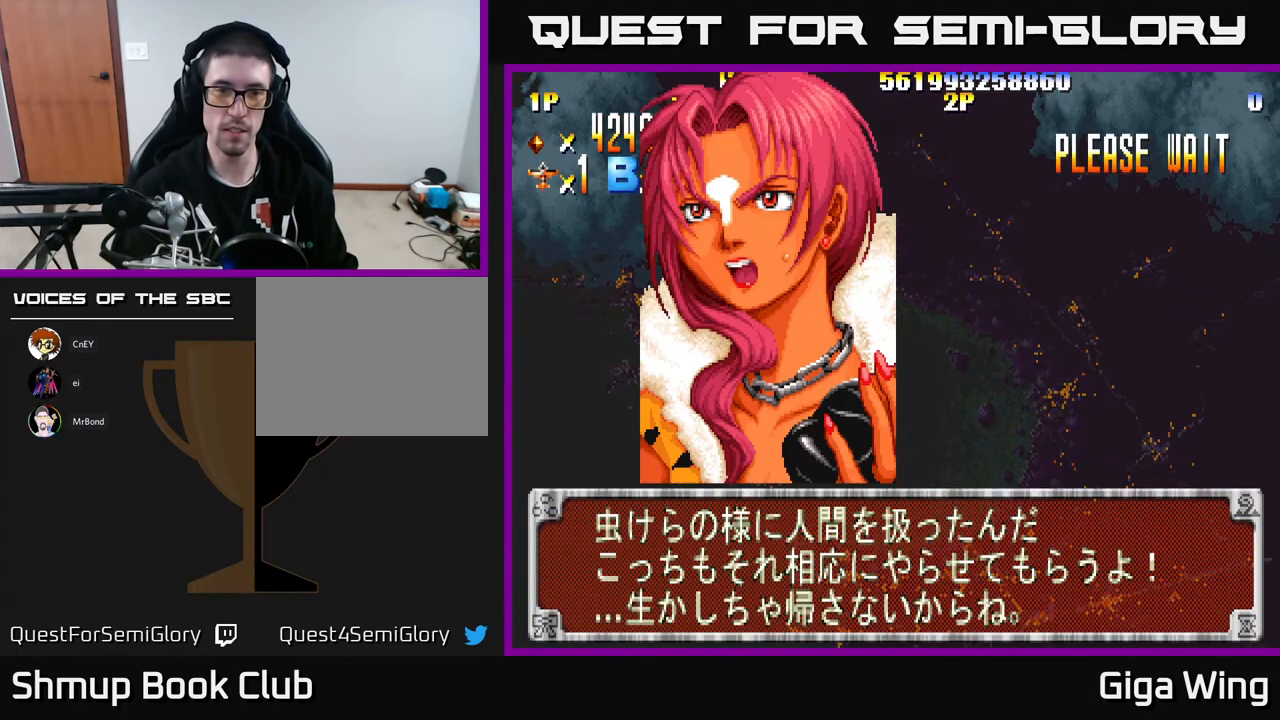
Gameplay with a controller (Xbox layout); each line is a JSON object with the inputs held at the frame after it. "events" lists button and stick changes between this image and that frame as [ms after this image, input, new state], when the widget could be followed in between. Not read: right_stick.
{"buttons": ["A"], "left_stick": "center", "events": [[33, "A", "down"], [100, "A", "up"], [183, "A", "down"], [250, "A", "up"], [350, "A", "down"], [433, "A", "up"], [500, "A", "down"]]}
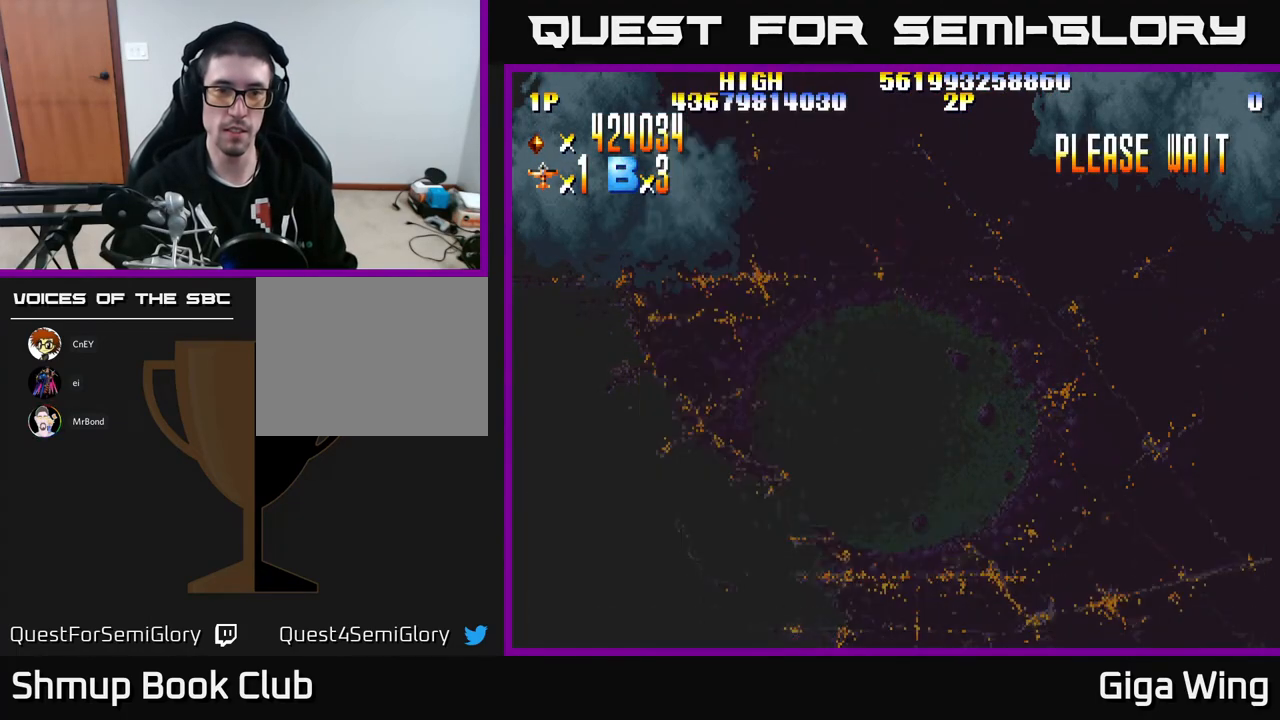
{"buttons": ["R2", "DPAD_RIGHT"], "left_stick": "center", "events": [[83, "A", "up"], [167, "A", "down"], [267, "A", "up"], [333, "R2", "down"], [383, "DPAD_RIGHT", "down"]]}
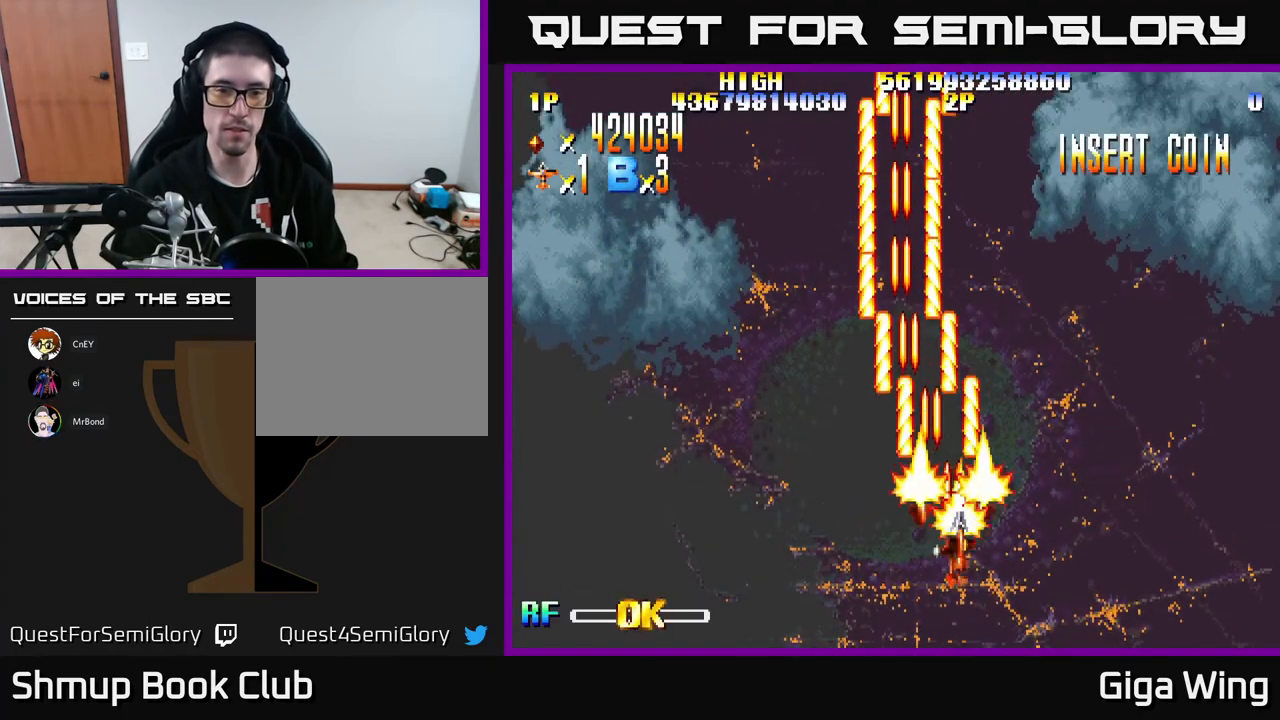
{"buttons": ["R2", "DPAD_LEFT"], "left_stick": "center", "events": [[233, "DPAD_RIGHT", "up"], [267, "DPAD_LEFT", "down"]]}
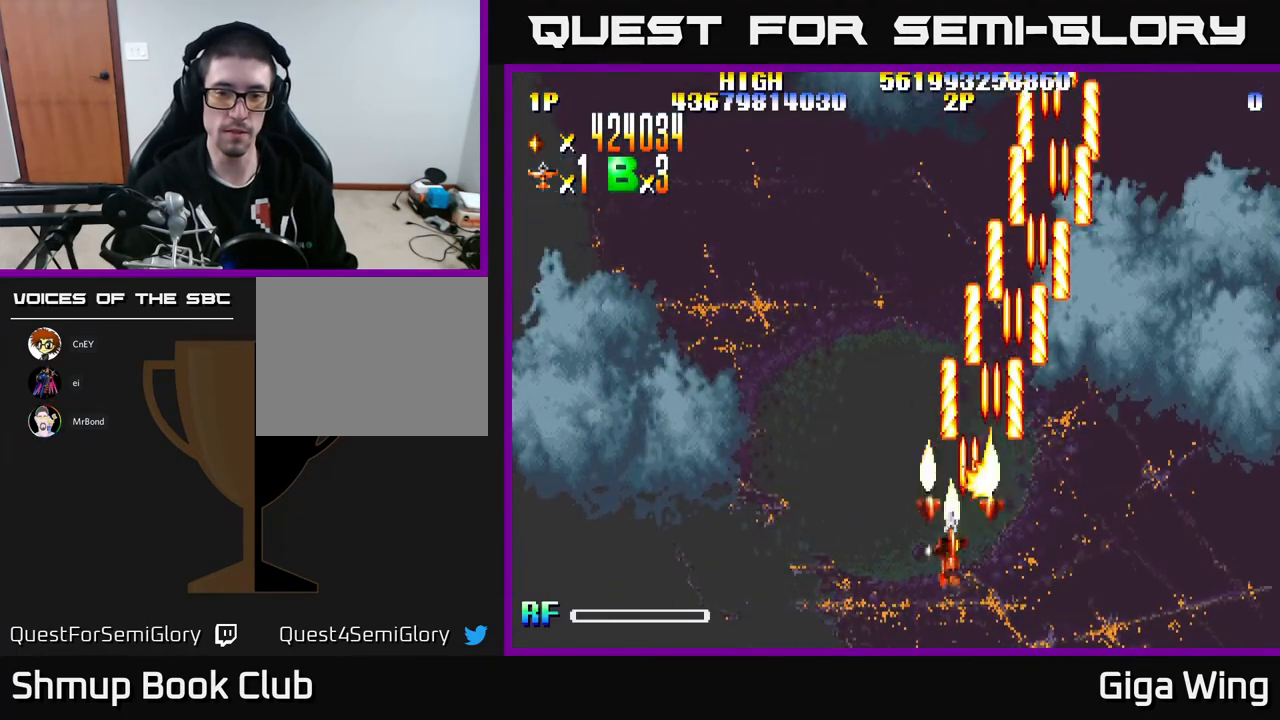
{"buttons": ["R2", "DPAD_RIGHT"], "left_stick": "center", "events": [[250, "DPAD_LEFT", "up"], [283, "DPAD_RIGHT", "down"]]}
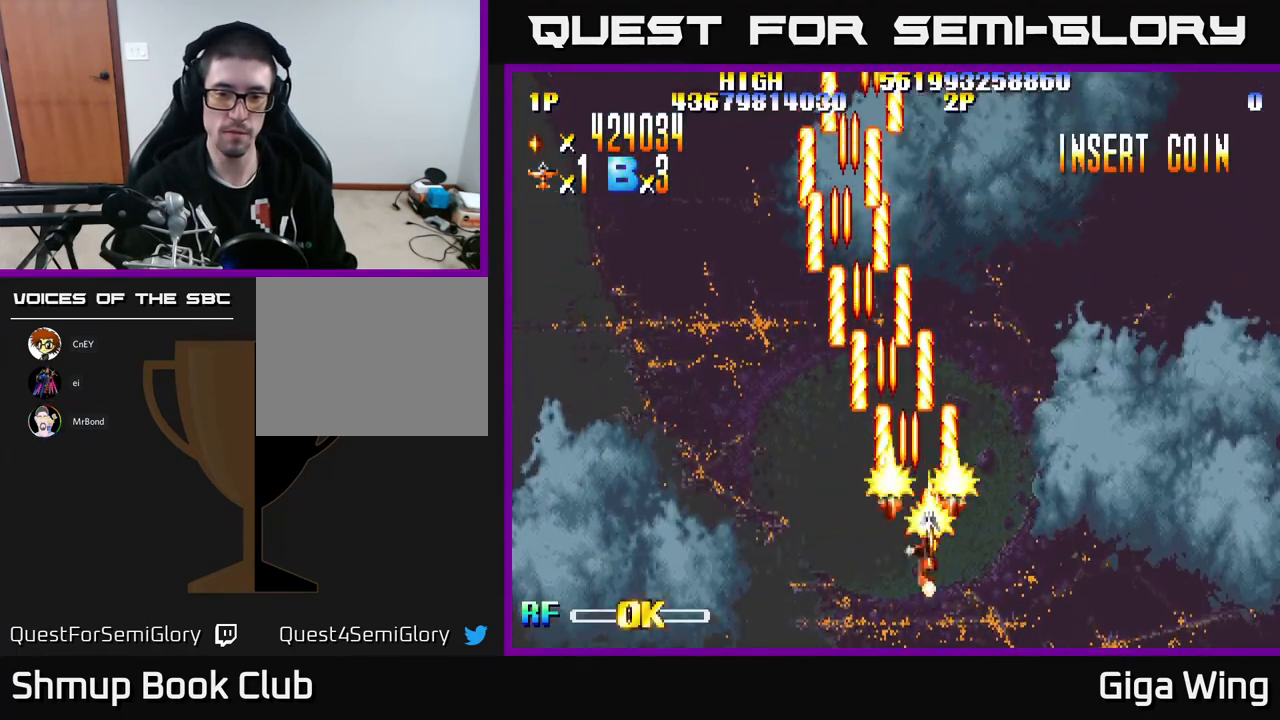
{"buttons": ["R2", "DPAD_UP", "DPAD_LEFT"], "left_stick": "center", "events": [[333, "DPAD_RIGHT", "up"], [383, "DPAD_LEFT", "down"], [433, "DPAD_UP", "down"]]}
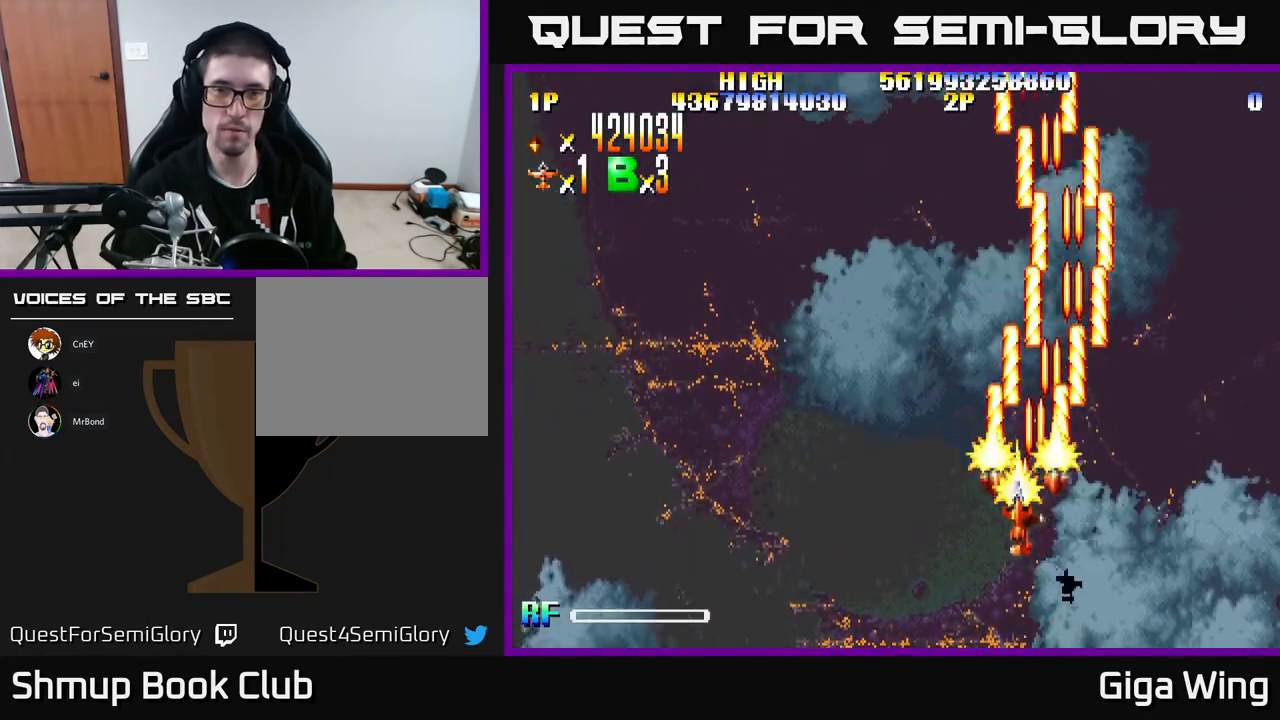
{"buttons": ["R2", "DPAD_RIGHT"], "left_stick": "center", "events": [[117, "DPAD_UP", "up"], [400, "DPAD_LEFT", "up"], [417, "DPAD_RIGHT", "down"]]}
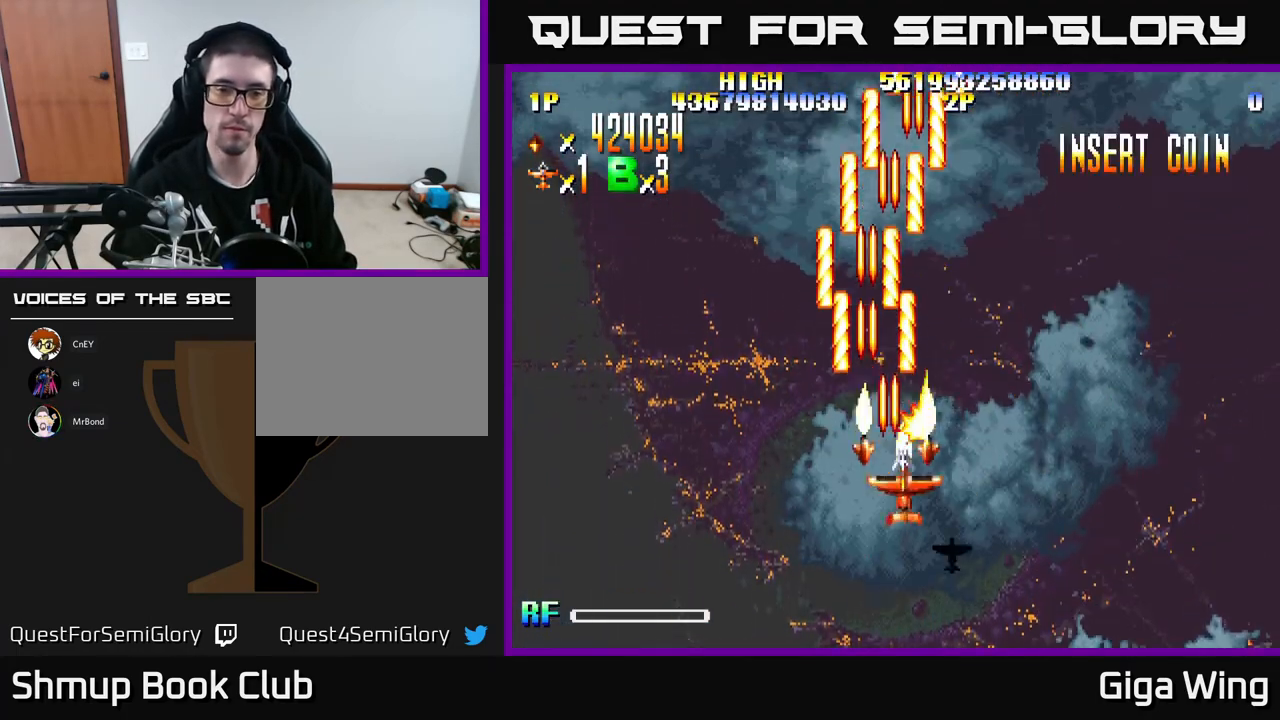
{"buttons": ["R2", "DPAD_LEFT"], "left_stick": "center", "events": [[433, "DPAD_RIGHT", "up"], [467, "DPAD_LEFT", "down"]]}
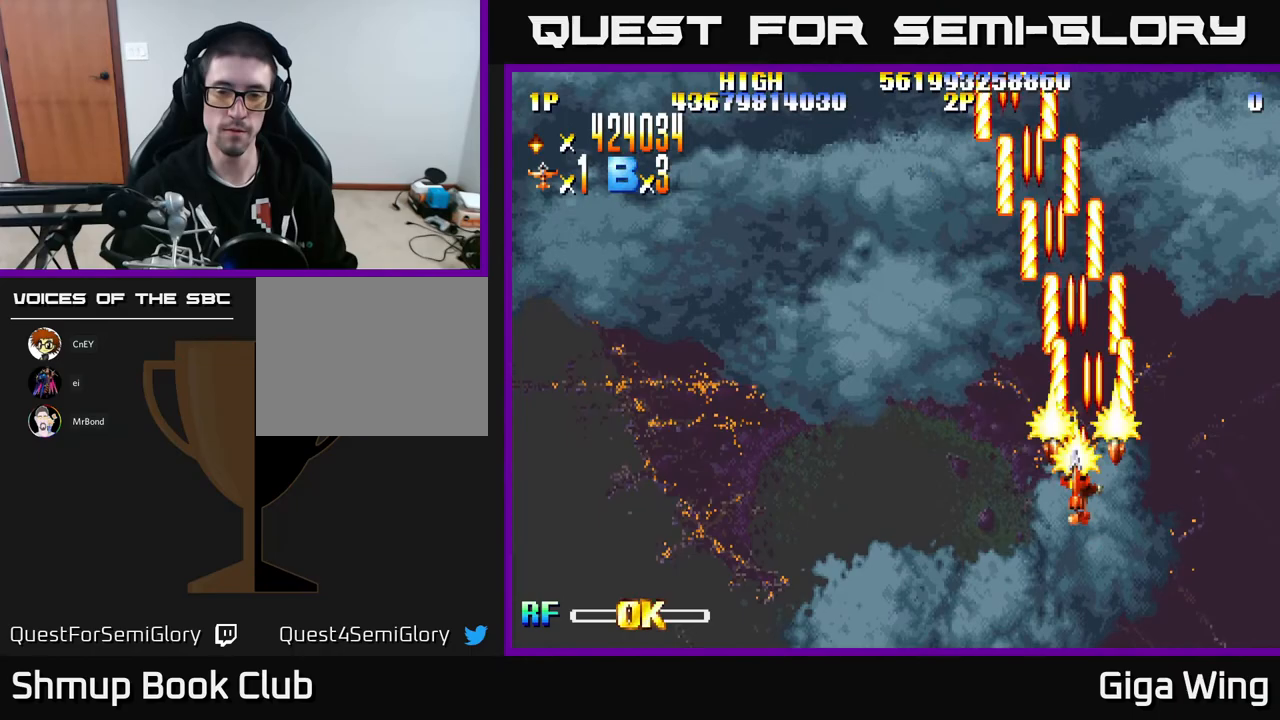
{"buttons": ["R2", "DPAD_LEFT"], "left_stick": "center", "events": []}
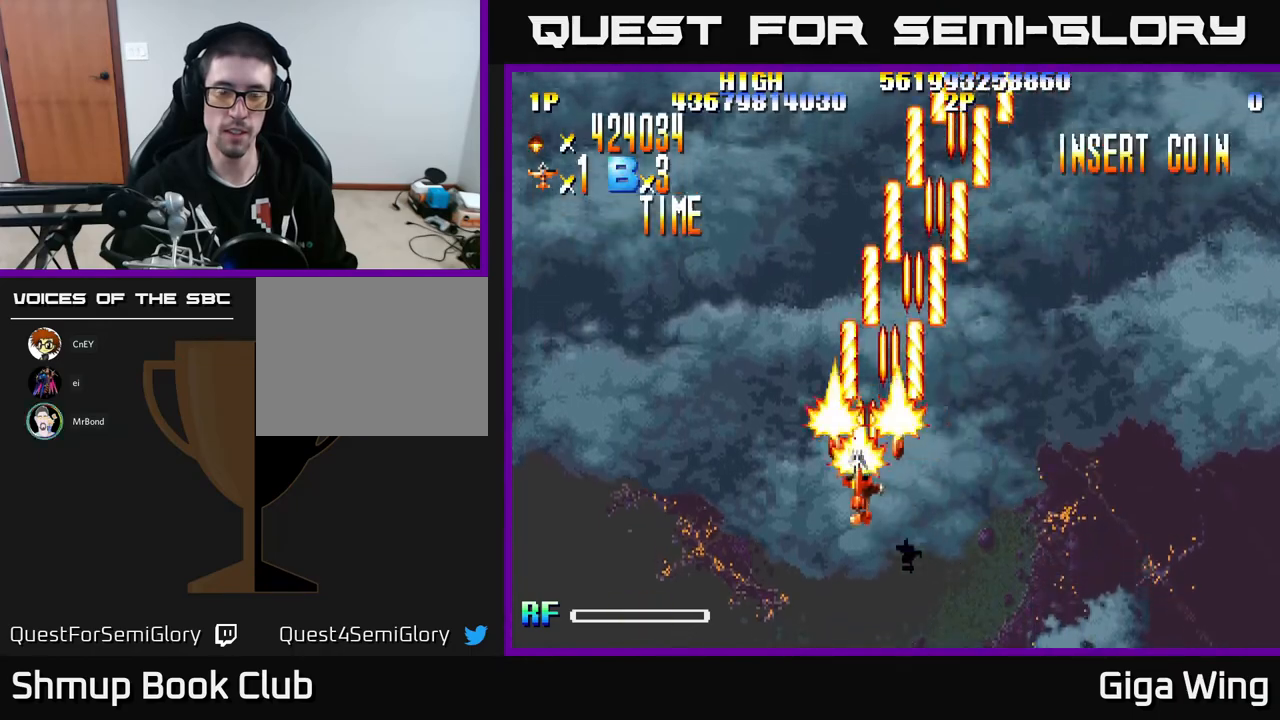
{"buttons": ["R2", "DPAD_RIGHT"], "left_stick": "center", "events": [[250, "DPAD_LEFT", "up"], [300, "DPAD_RIGHT", "down"]]}
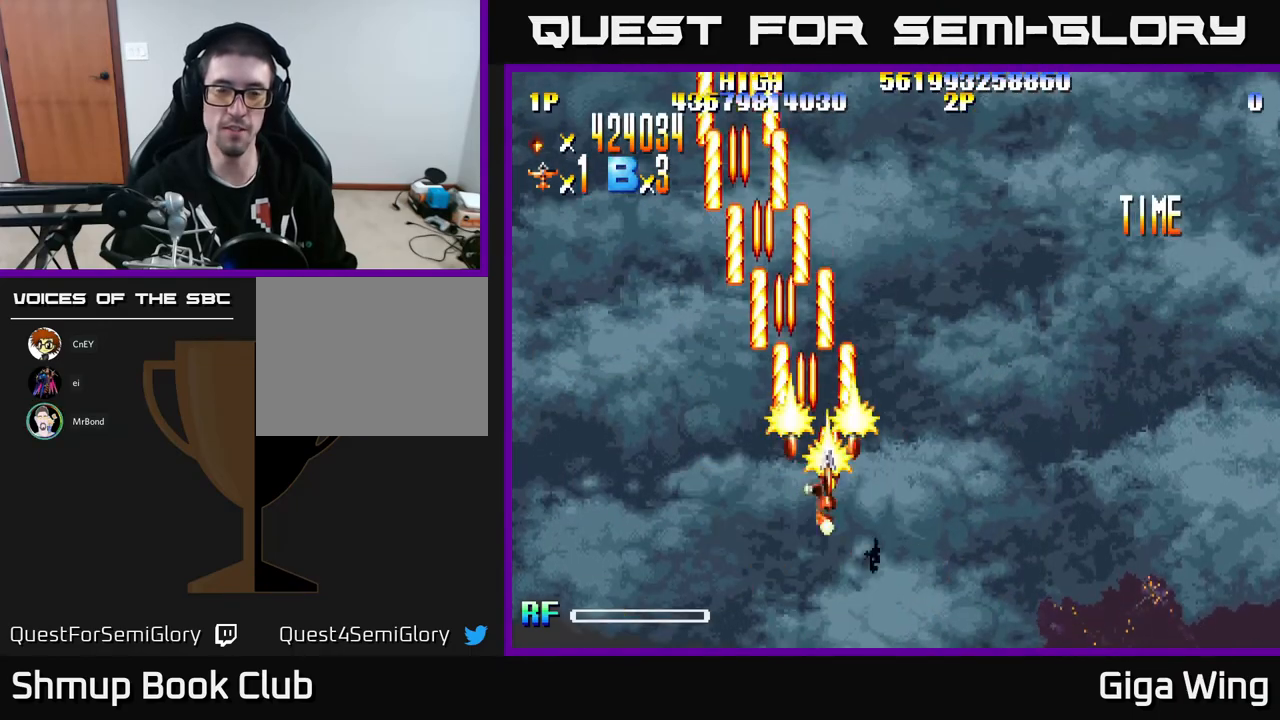
{"buttons": ["R2", "DPAD_RIGHT"], "left_stick": "center", "events": []}
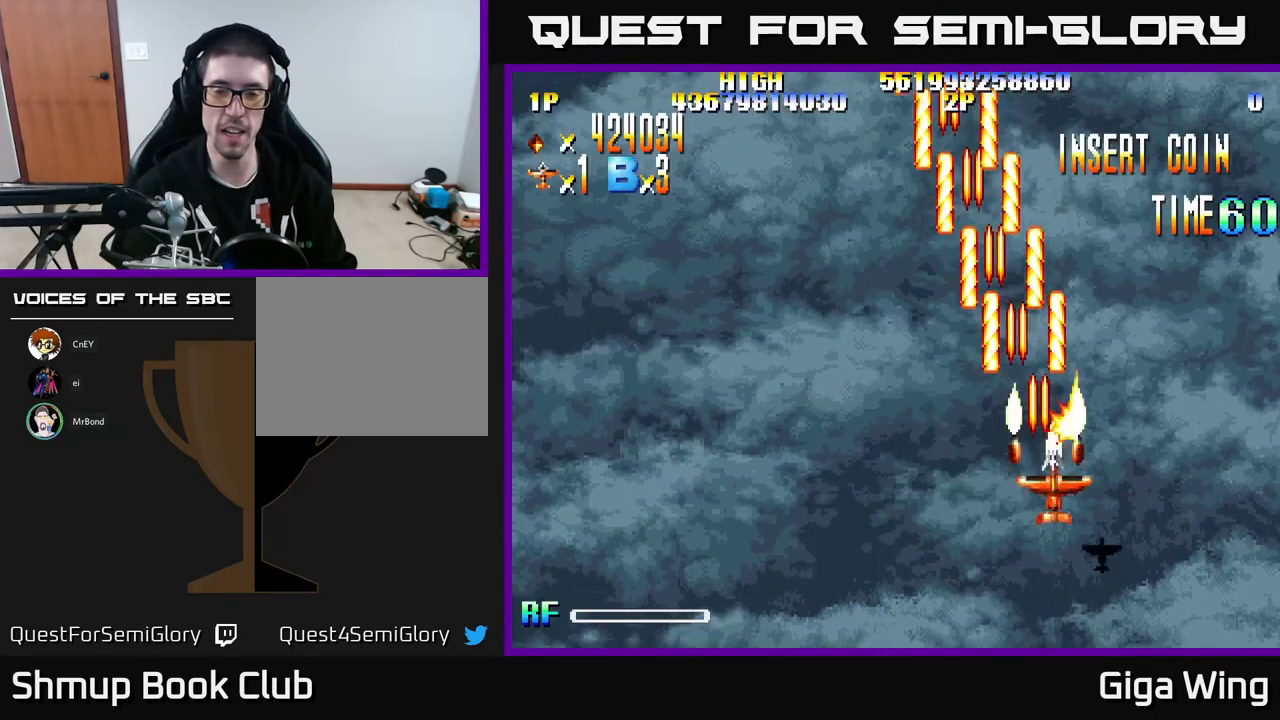
{"buttons": ["R2", "DPAD_LEFT"], "left_stick": "center", "events": [[17, "DPAD_RIGHT", "up"], [100, "DPAD_LEFT", "down"]]}
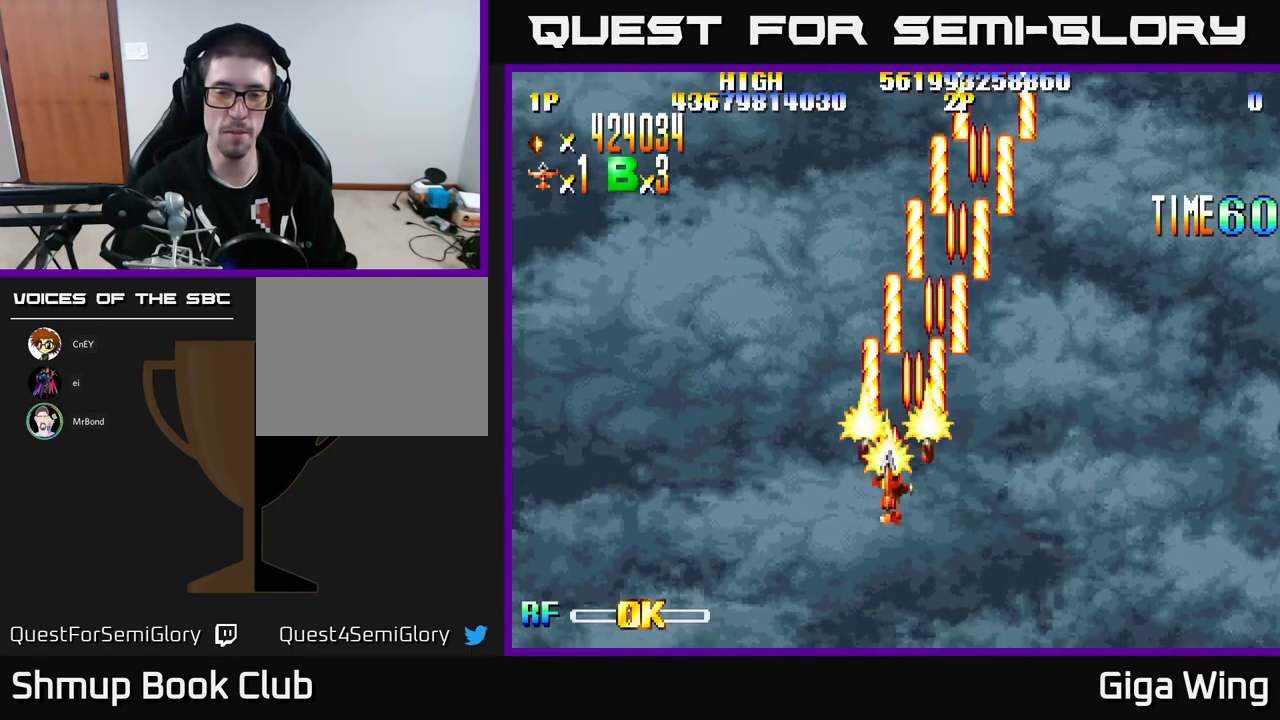
{"buttons": ["R2", "DPAD_RIGHT"], "left_stick": "center", "events": [[233, "DPAD_LEFT", "up"], [267, "DPAD_RIGHT", "down"]]}
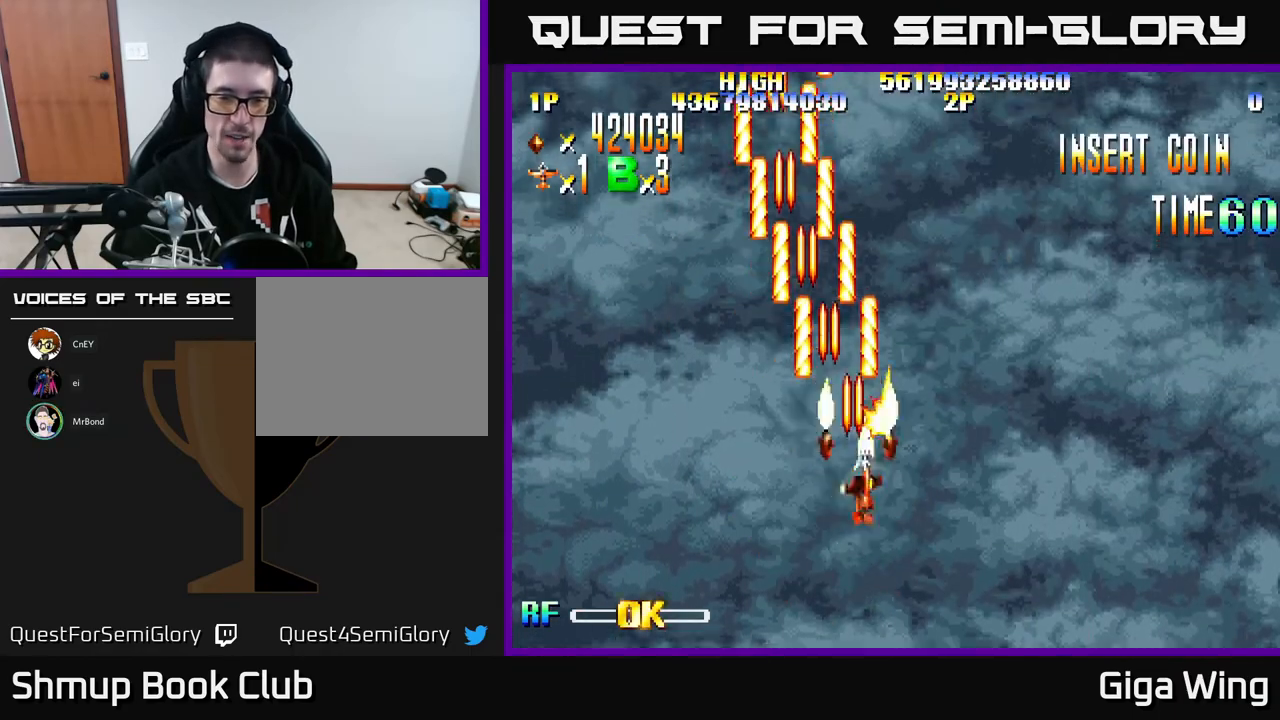
{"buttons": ["R2", "DPAD_RIGHT"], "left_stick": "center", "events": []}
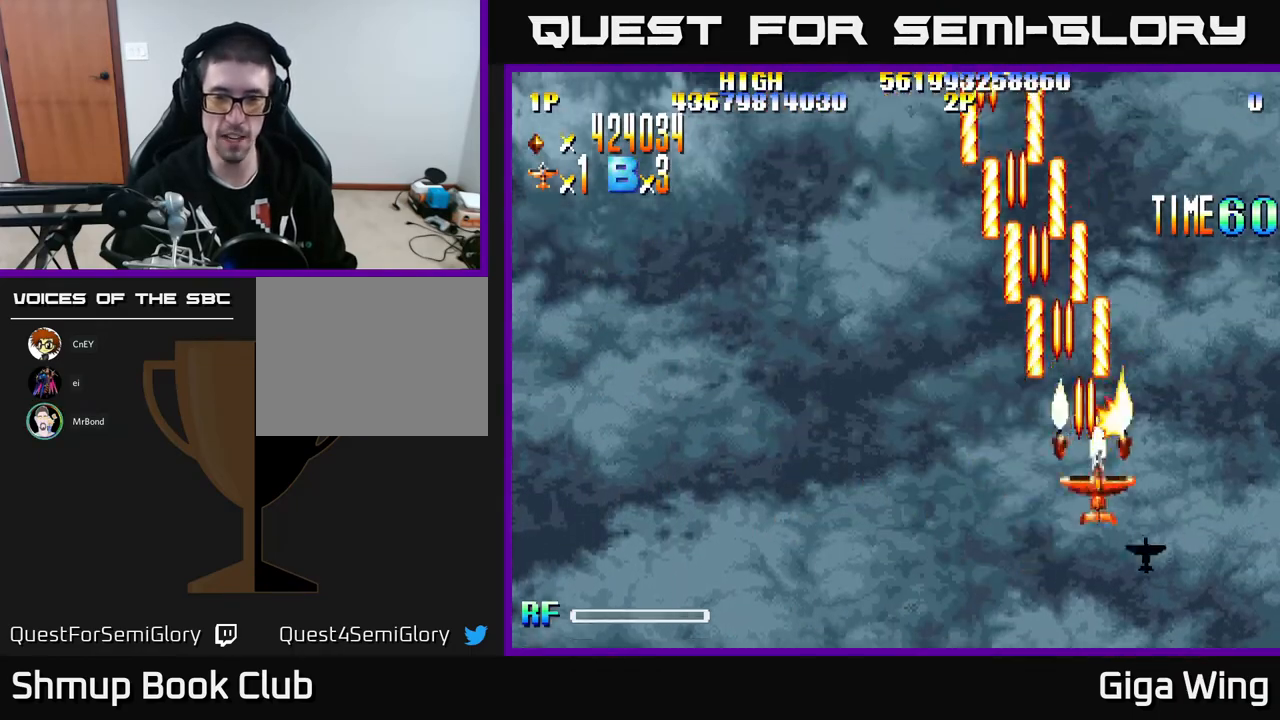
{"buttons": ["R2", "DPAD_LEFT"], "left_stick": "center", "events": [[33, "DPAD_RIGHT", "up"], [67, "DPAD_LEFT", "down"]]}
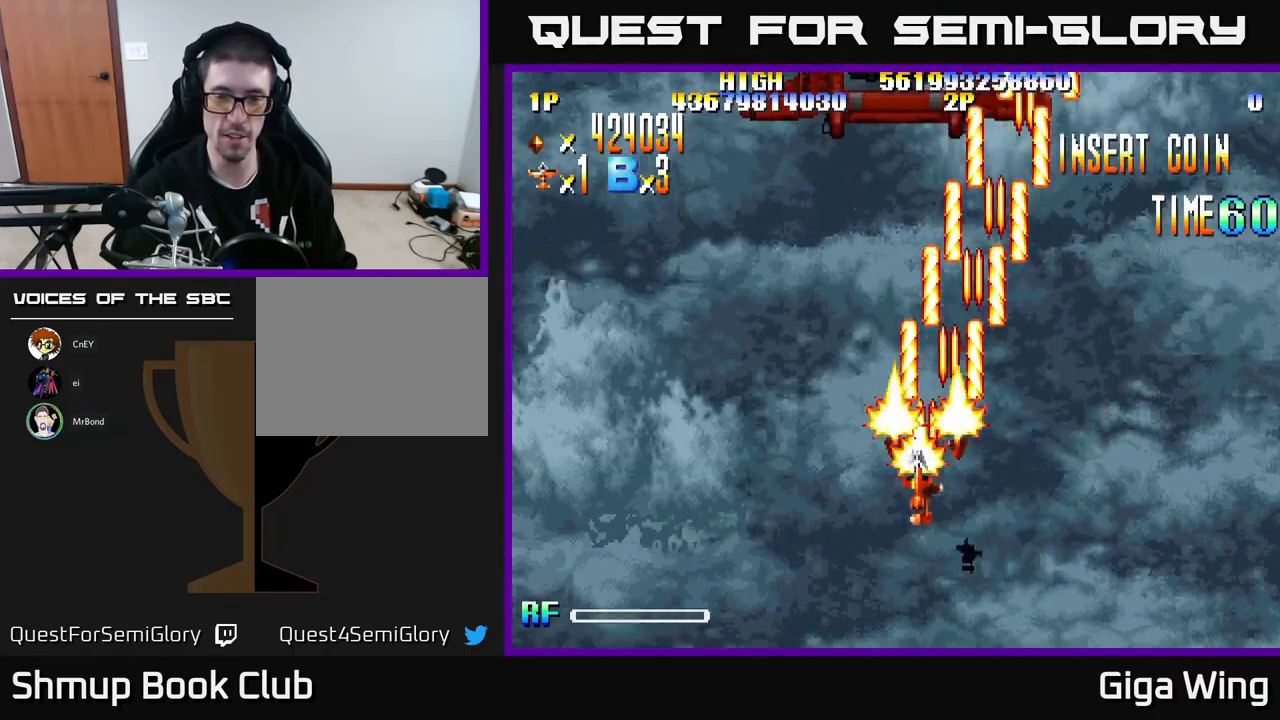
{"buttons": ["R2", "DPAD_RIGHT"], "left_stick": "center", "events": [[233, "DPAD_LEFT", "up"], [250, "DPAD_DOWN", "down"], [267, "DPAD_RIGHT", "down"], [283, "DPAD_DOWN", "up"]]}
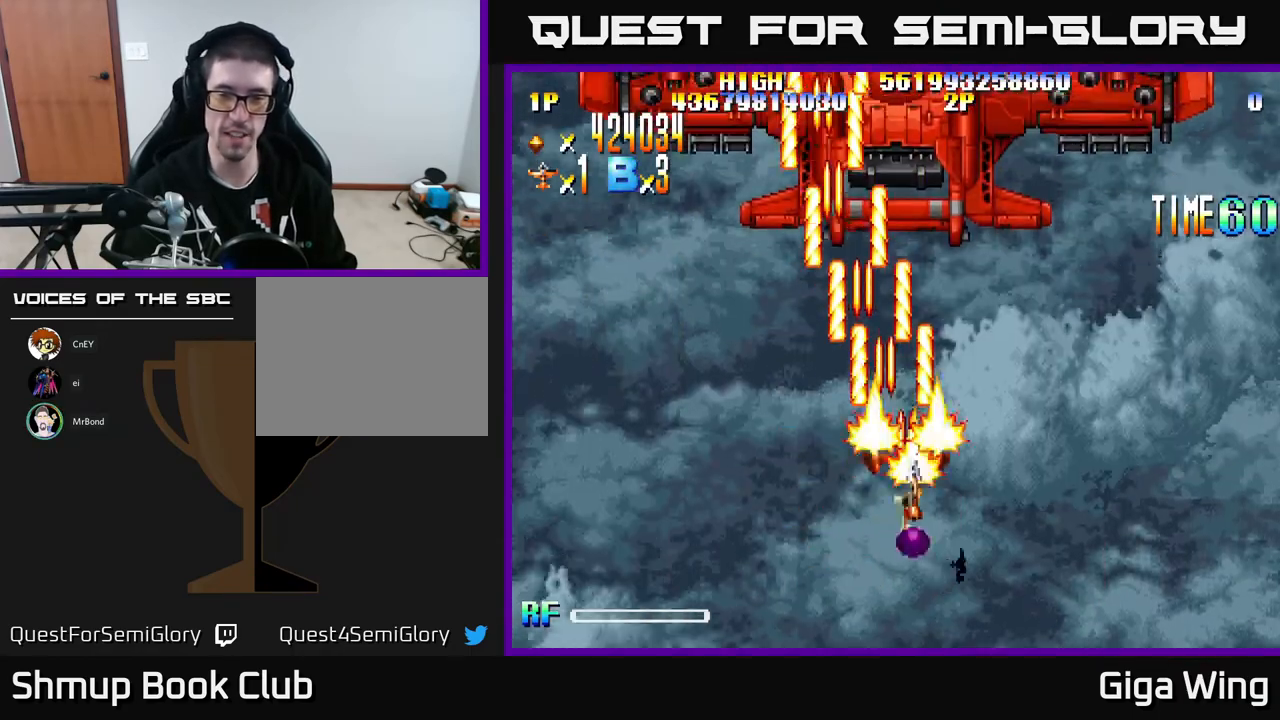
{"buttons": ["R2", "DPAD_LEFT"], "left_stick": "center", "events": [[267, "DPAD_RIGHT", "up"], [300, "DPAD_LEFT", "down"]]}
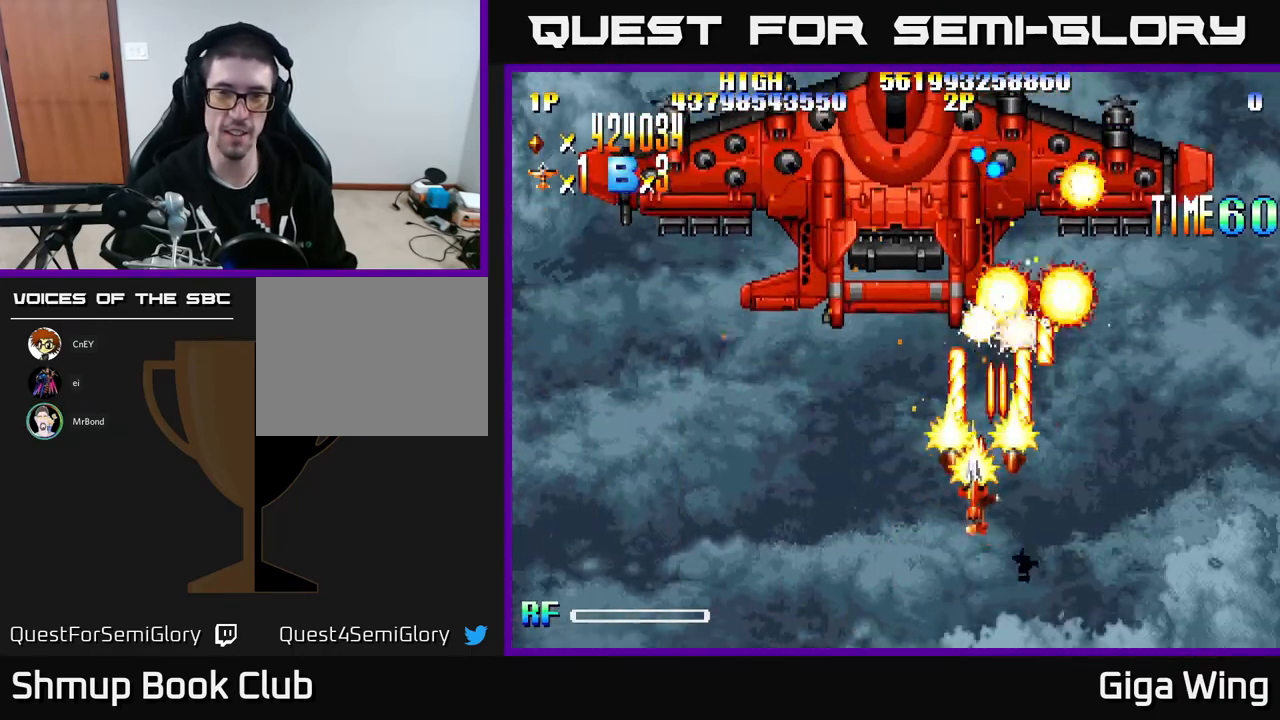
{"buttons": ["R2", "DPAD_DOWN", "DPAD_RIGHT"], "left_stick": "center", "events": [[83, "DPAD_LEFT", "up"], [100, "DPAD_RIGHT", "down"], [450, "DPAD_DOWN", "down"]]}
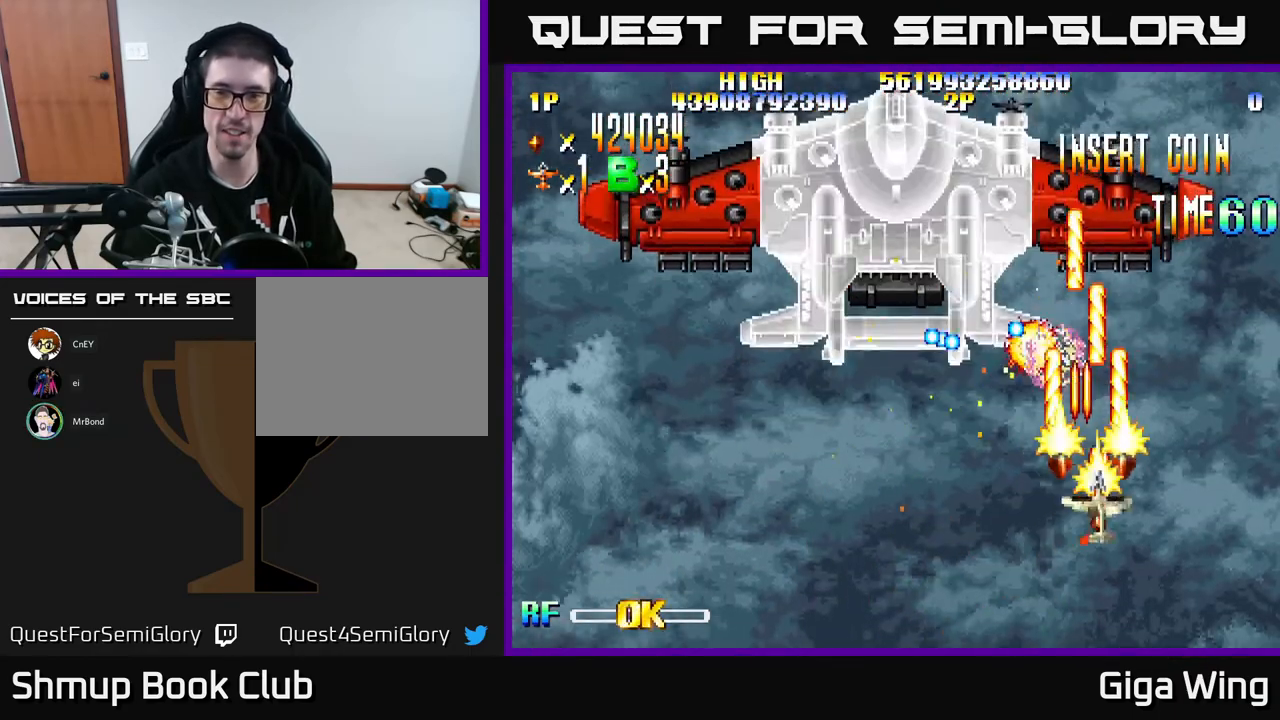
{"buttons": ["R2"], "left_stick": "center", "events": [[17, "DPAD_RIGHT", "up"], [133, "DPAD_RIGHT", "down"], [200, "DPAD_DOWN", "up"], [283, "DPAD_RIGHT", "up"]]}
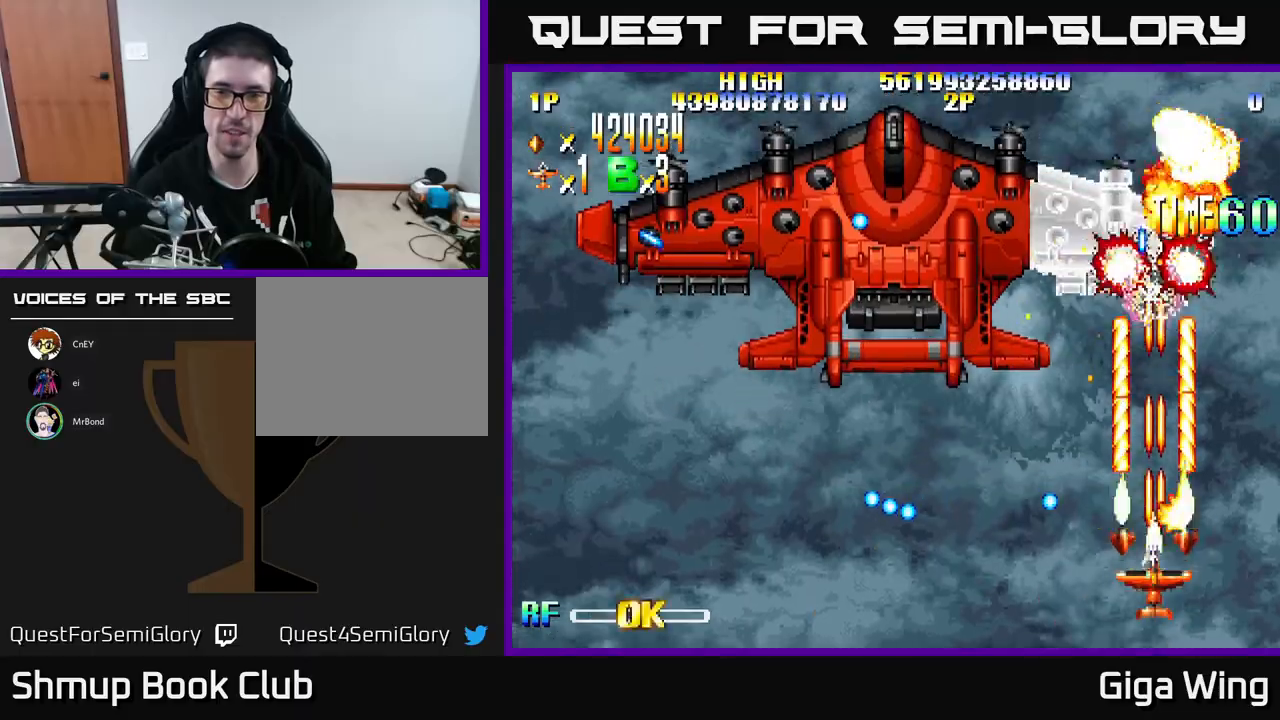
{"buttons": ["R2"], "left_stick": "center", "events": [[250, "DPAD_LEFT", "down"], [350, "DPAD_LEFT", "up"]]}
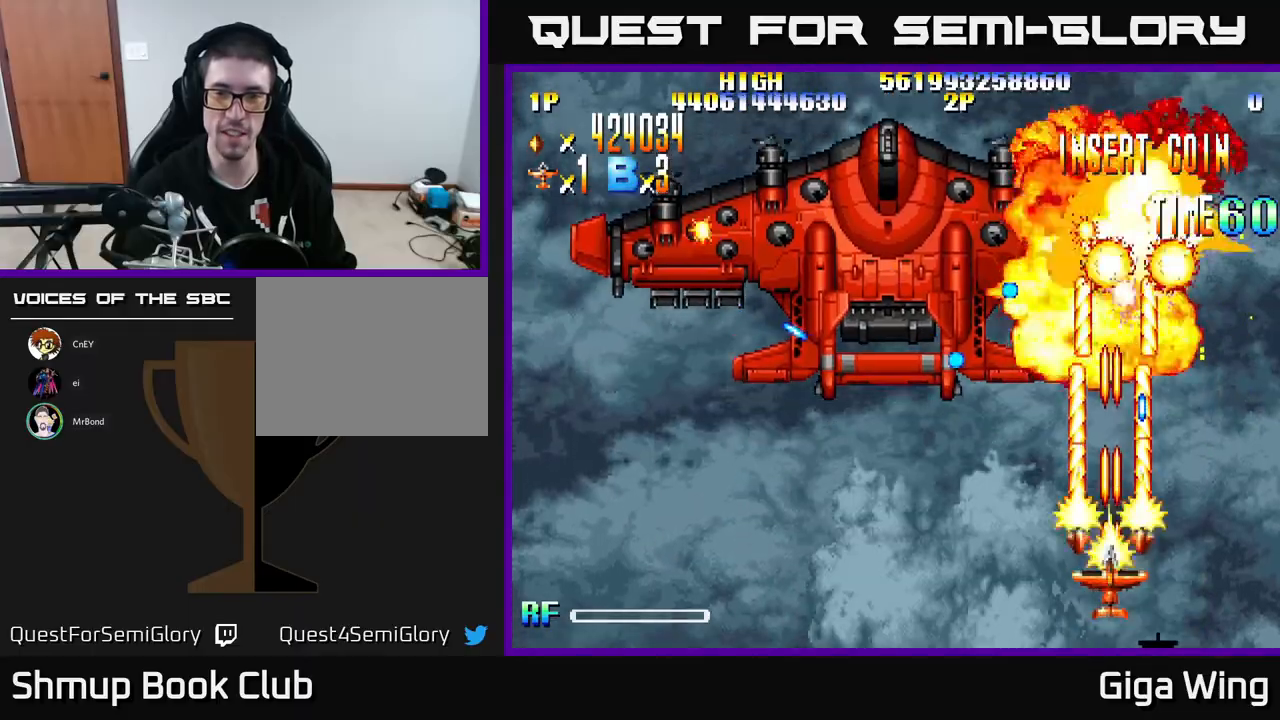
{"buttons": ["R2", "DPAD_LEFT"], "left_stick": "center", "events": [[83, "DPAD_LEFT", "down"]]}
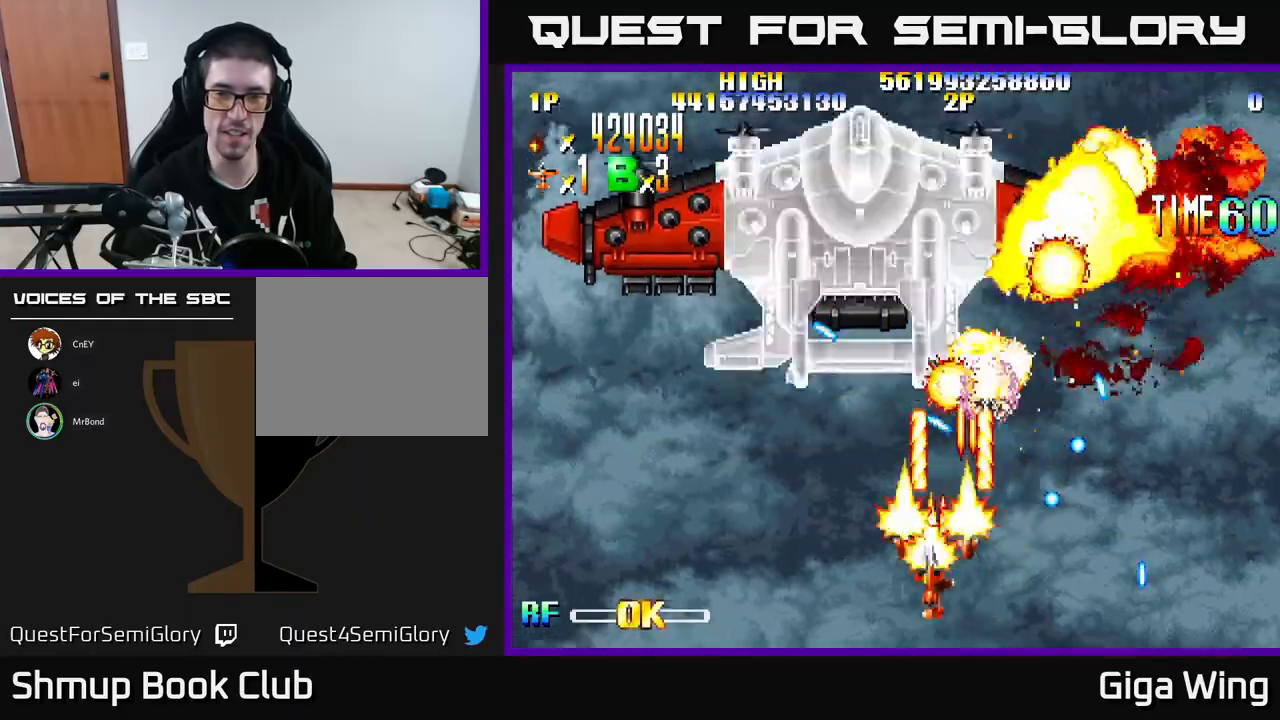
{"buttons": ["R2", "DPAD_LEFT"], "left_stick": "center", "events": []}
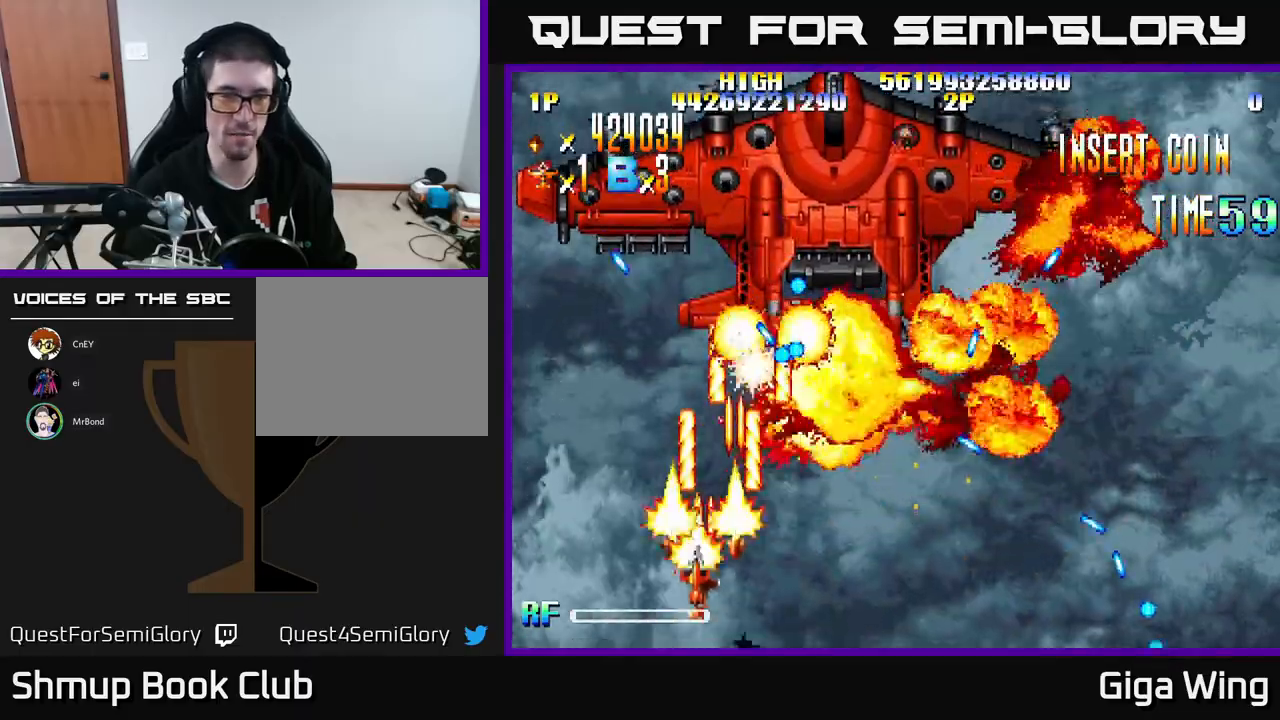
{"buttons": ["R2"], "left_stick": "center", "events": [[83, "DPAD_UP", "down"], [350, "DPAD_LEFT", "up"], [483, "DPAD_UP", "up"]]}
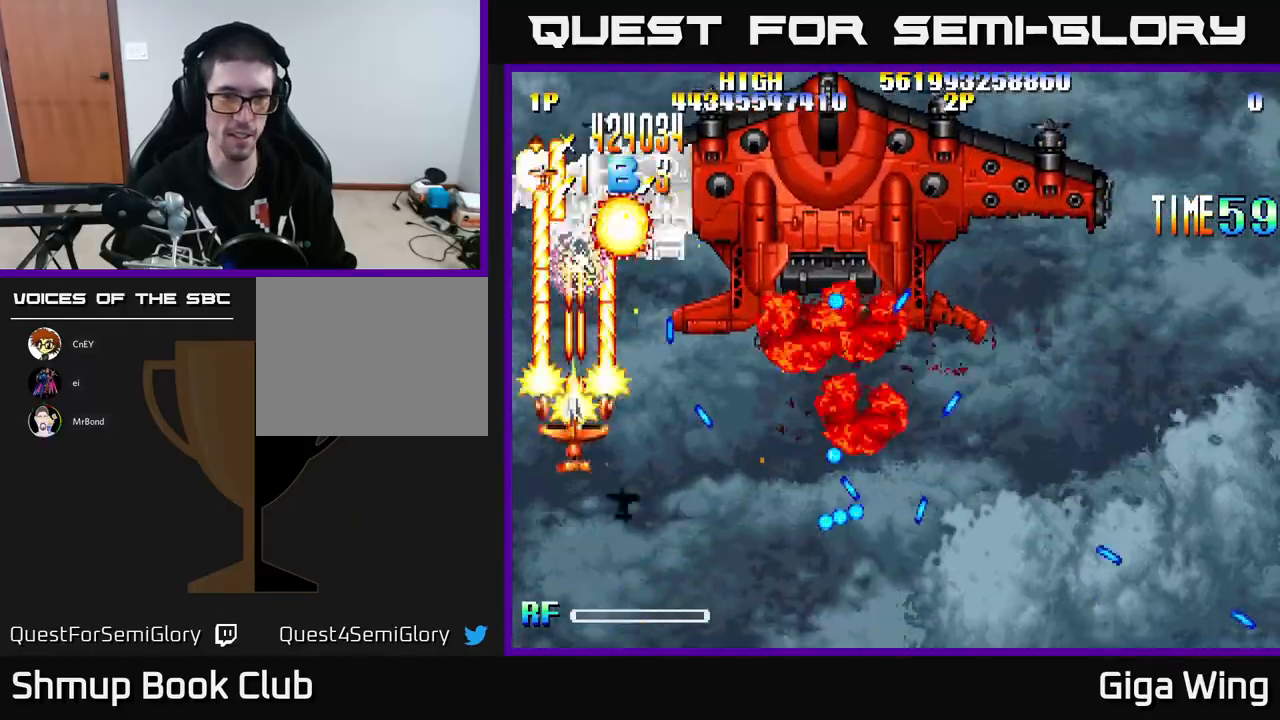
{"buttons": ["R2"], "left_stick": "center", "events": []}
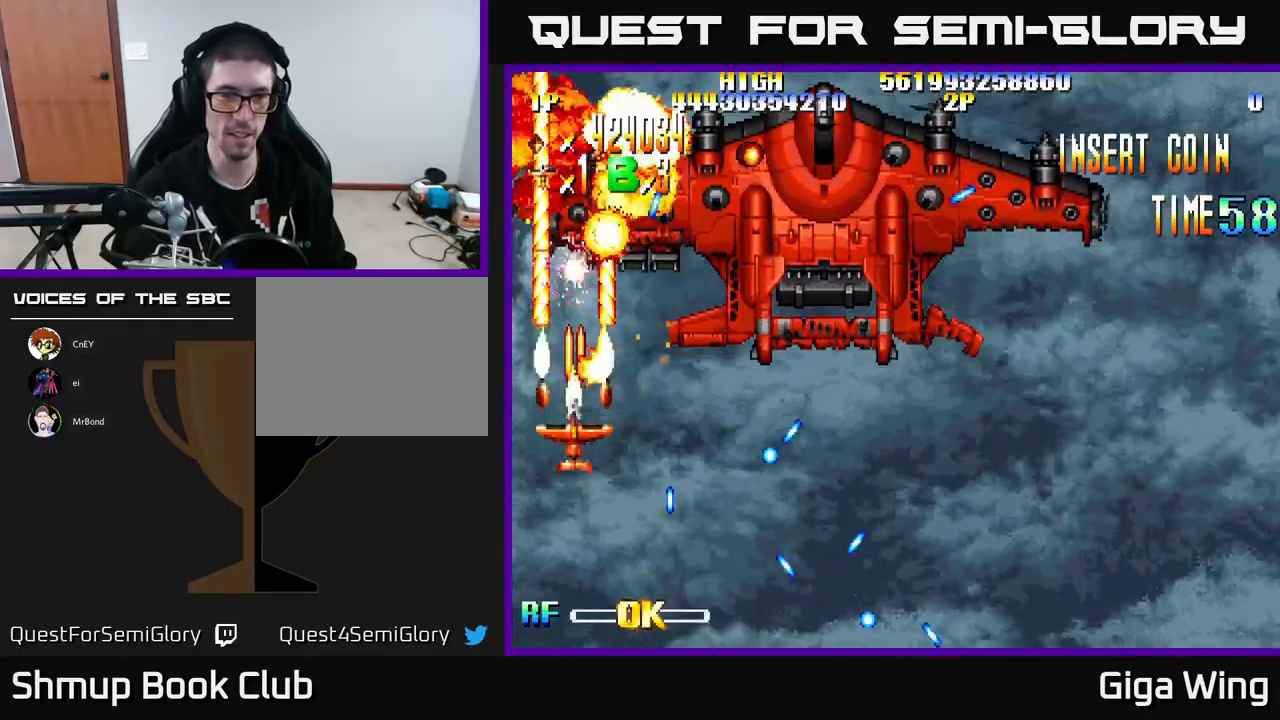
{"buttons": ["R2", "DPAD_DOWN", "DPAD_RIGHT"], "left_stick": "center", "events": [[367, "DPAD_DOWN", "down"], [367, "DPAD_RIGHT", "down"]]}
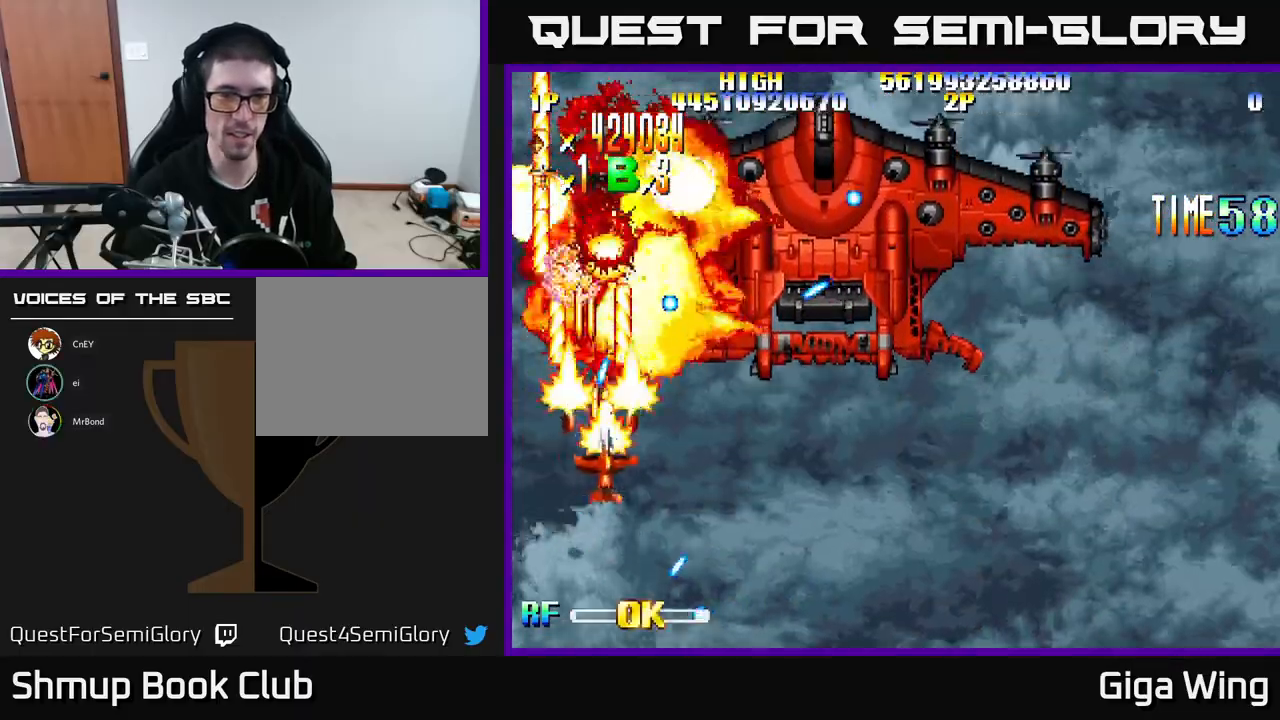
{"buttons": ["R2", "DPAD_RIGHT"], "left_stick": "center", "events": [[50, "DPAD_DOWN", "up"]]}
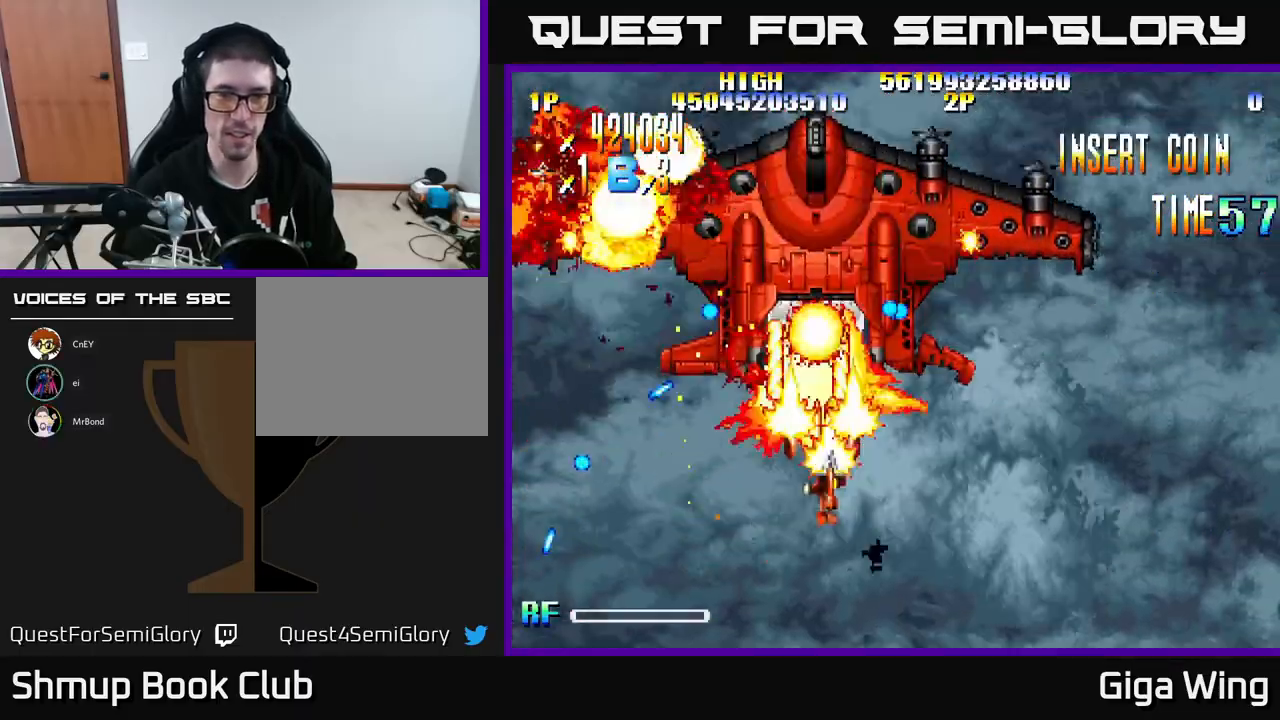
{"buttons": ["R2", "DPAD_DOWN", "DPAD_RIGHT"], "left_stick": "center", "events": [[500, "DPAD_DOWN", "down"]]}
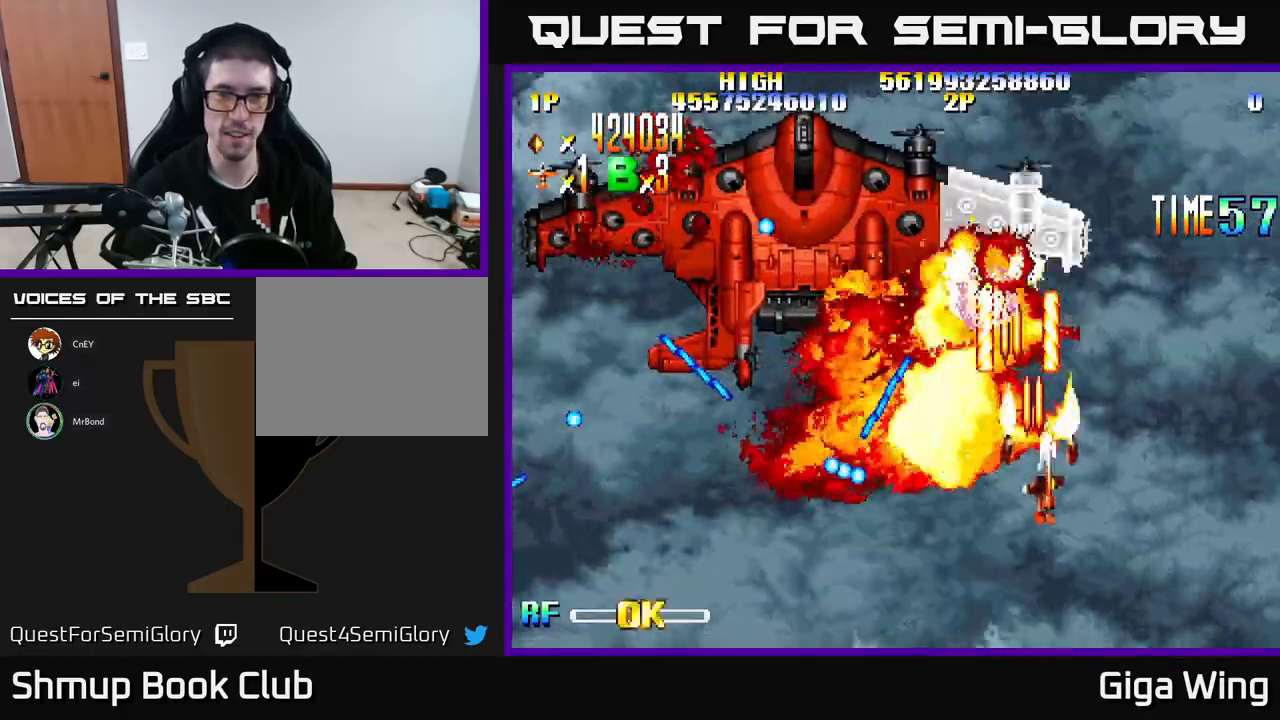
{"buttons": ["R2"], "left_stick": "center", "events": [[33, "DPAD_RIGHT", "up"], [117, "DPAD_LEFT", "down"], [233, "DPAD_LEFT", "up"], [250, "DPAD_DOWN", "up"]]}
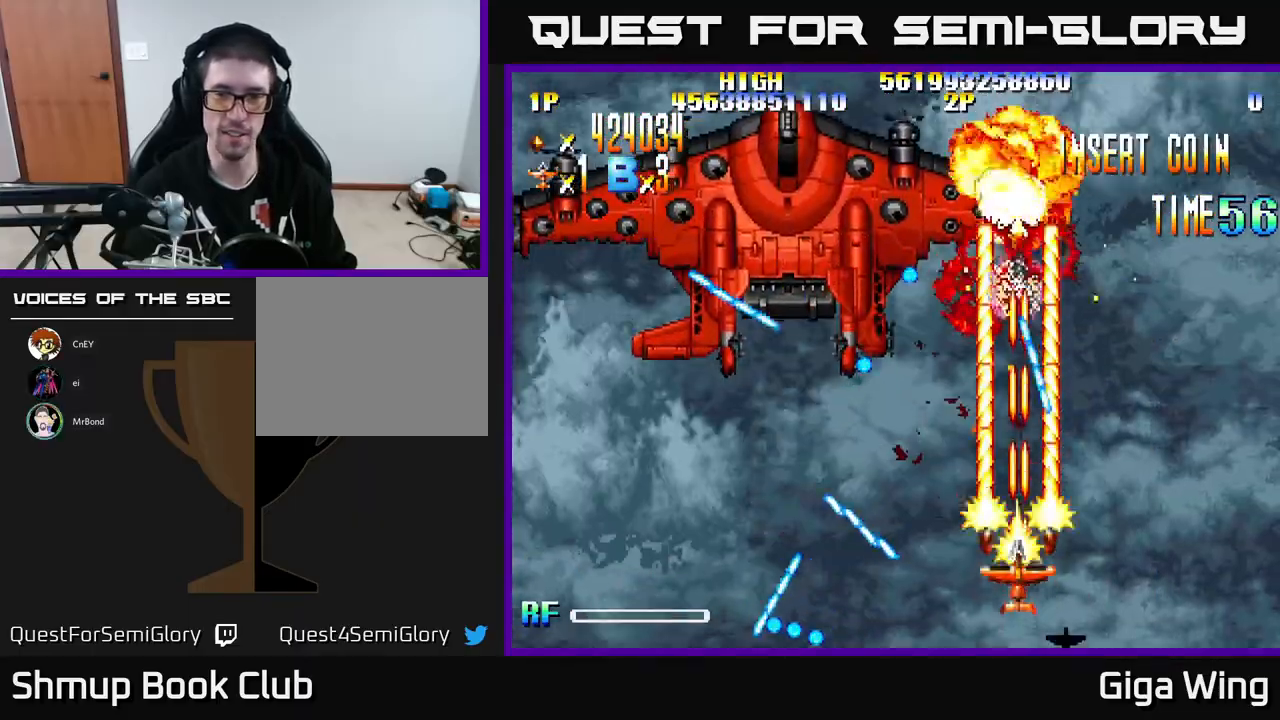
{"buttons": ["R2", "DPAD_DOWN", "DPAD_LEFT"], "left_stick": "center", "events": [[217, "DPAD_LEFT", "down"], [367, "DPAD_DOWN", "down"]]}
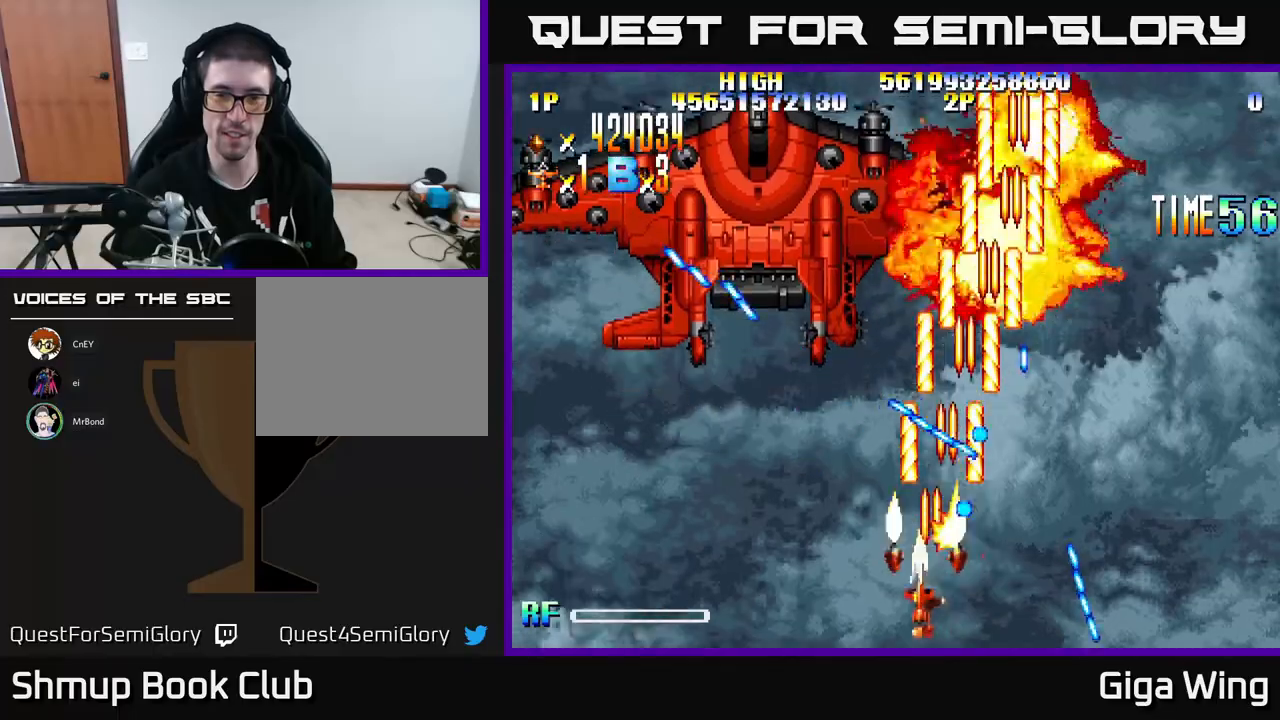
{"buttons": ["R2", "DPAD_LEFT"], "left_stick": "center", "events": [[33, "DPAD_DOWN", "up"]]}